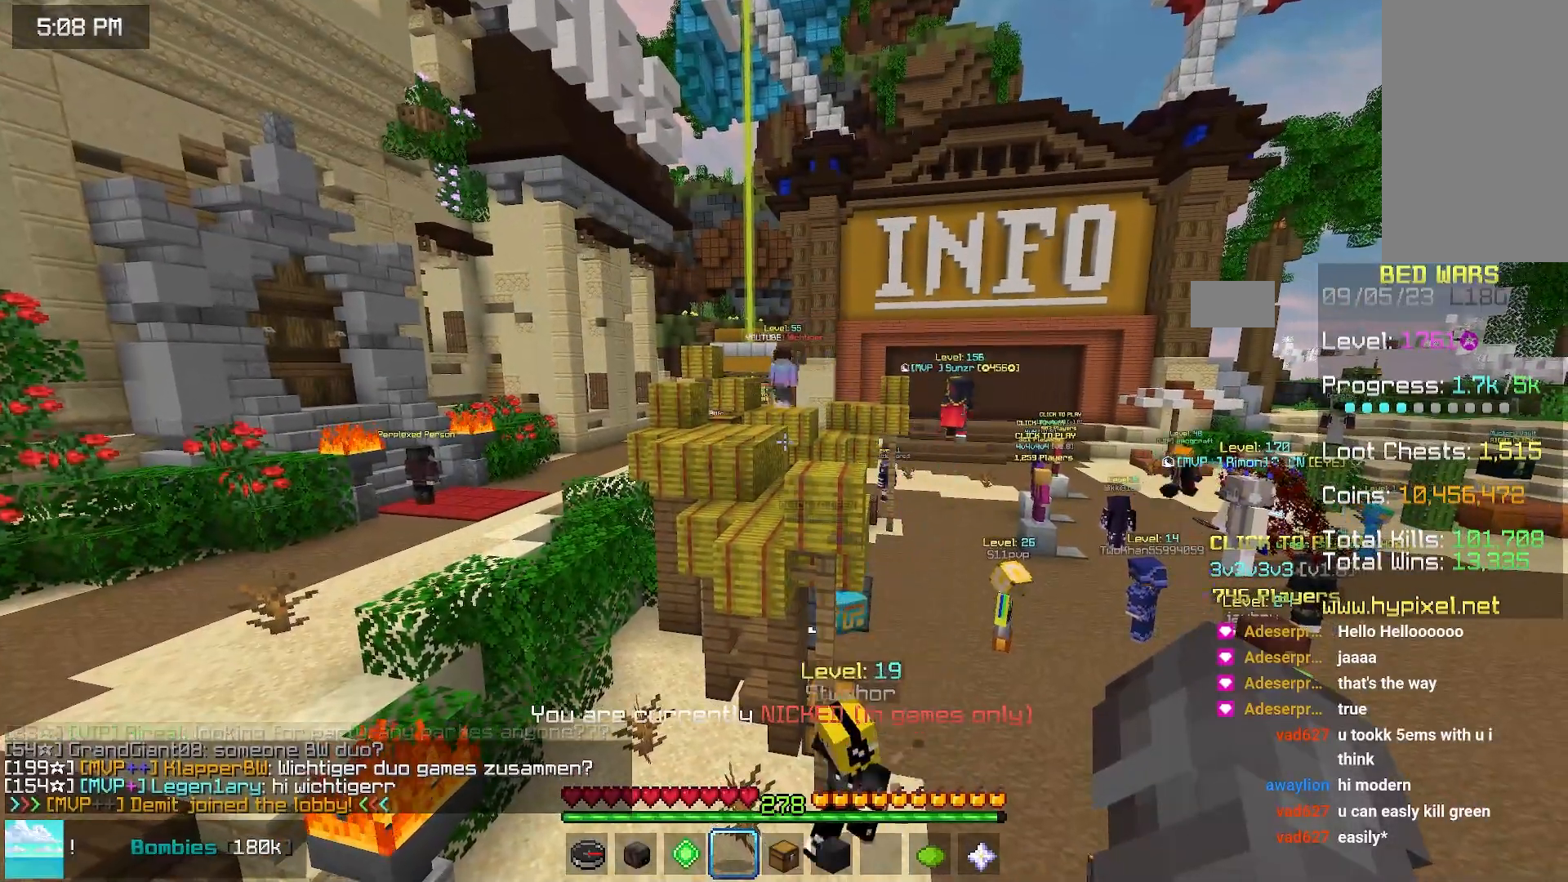
Gameplay with keyboard and mouse; each line is a JSON object with the keys and mouse buttons held at the frame after it. "events" lists presses ("down") and releases ("up") of "down", "left", "right", "space", "up", "mouse_left" and "mouse_right" between this image and that frame as [ms after this image, input, new state], when the widget could be followed in between. "mouse_left", "mouse_right" = the "left", "right" buttons of the "mouse" list. No other keys are recorded. Fast repeated clicks can show as one long hold. Mouse movement is not recorded.
{"keys": [], "mouse": [], "events": []}
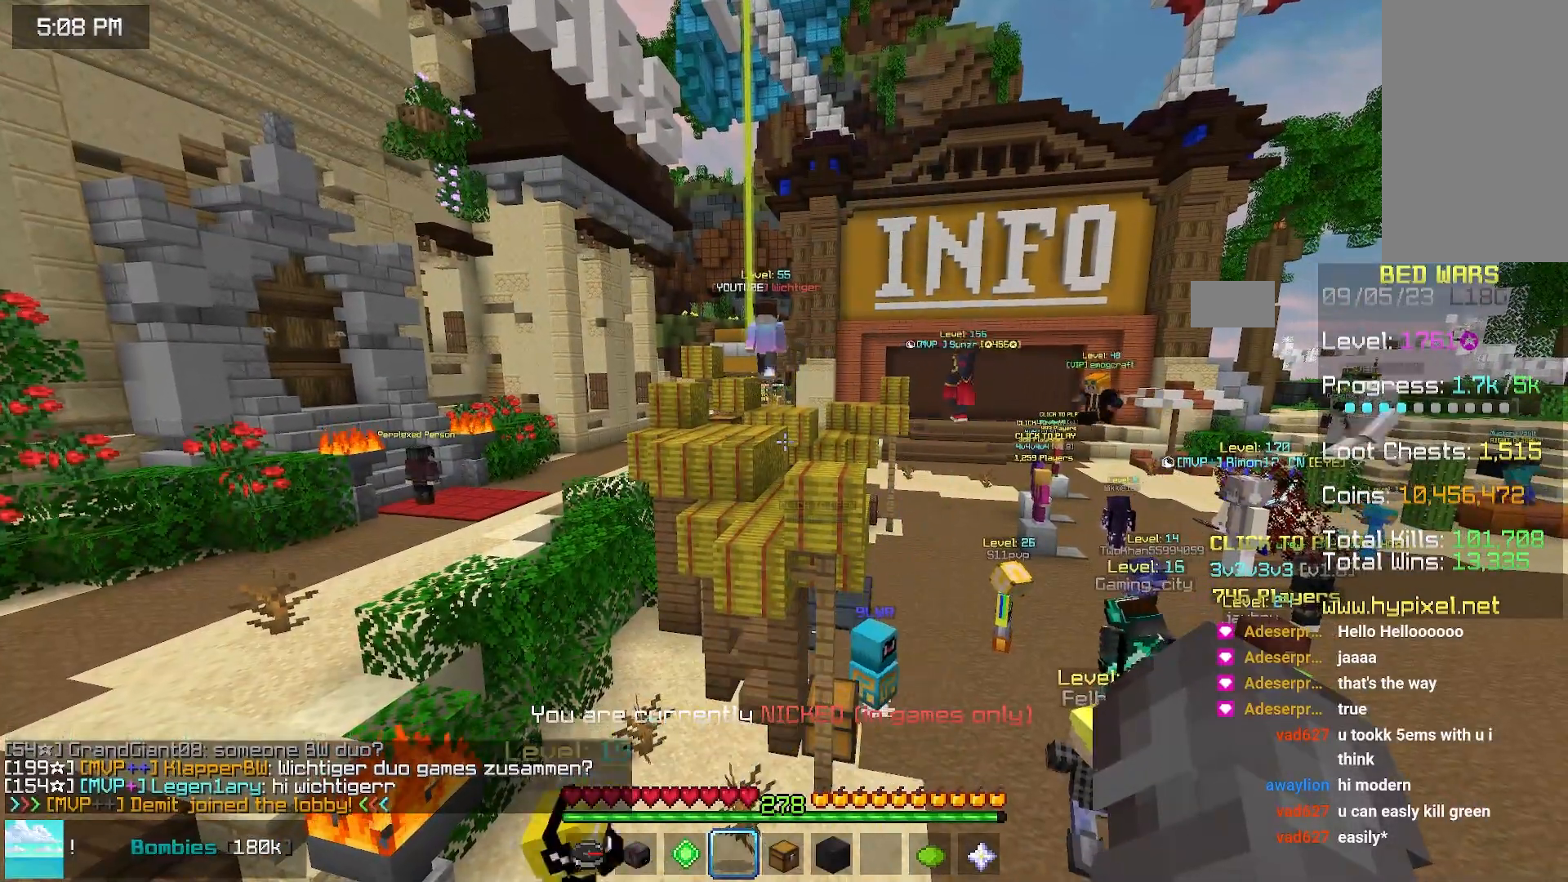
{"keys": [], "mouse": [], "events": []}
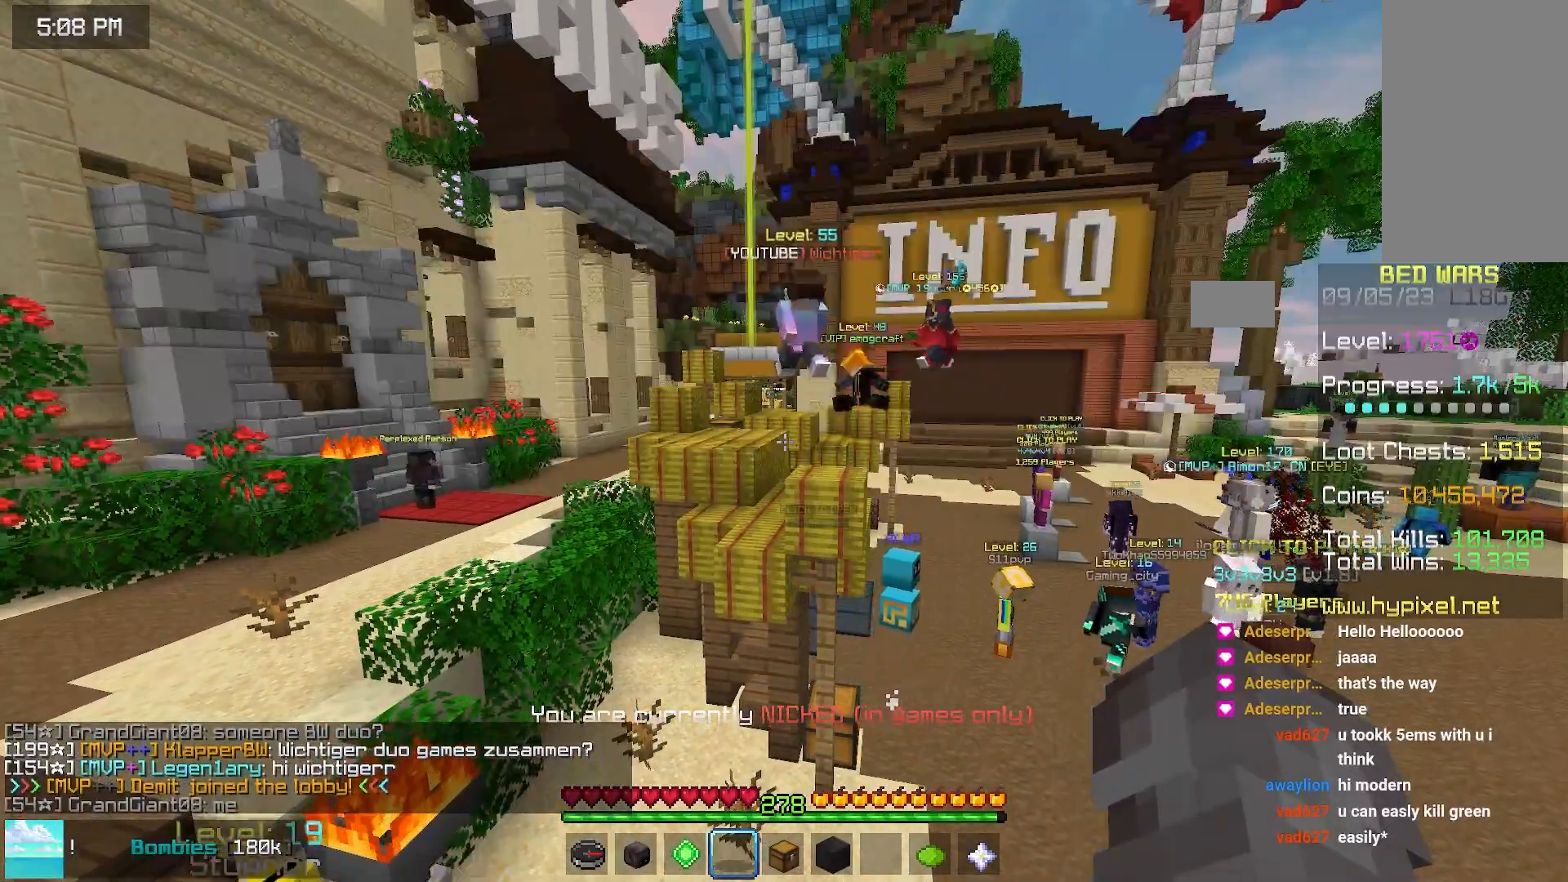
{"keys": [], "mouse": [], "events": []}
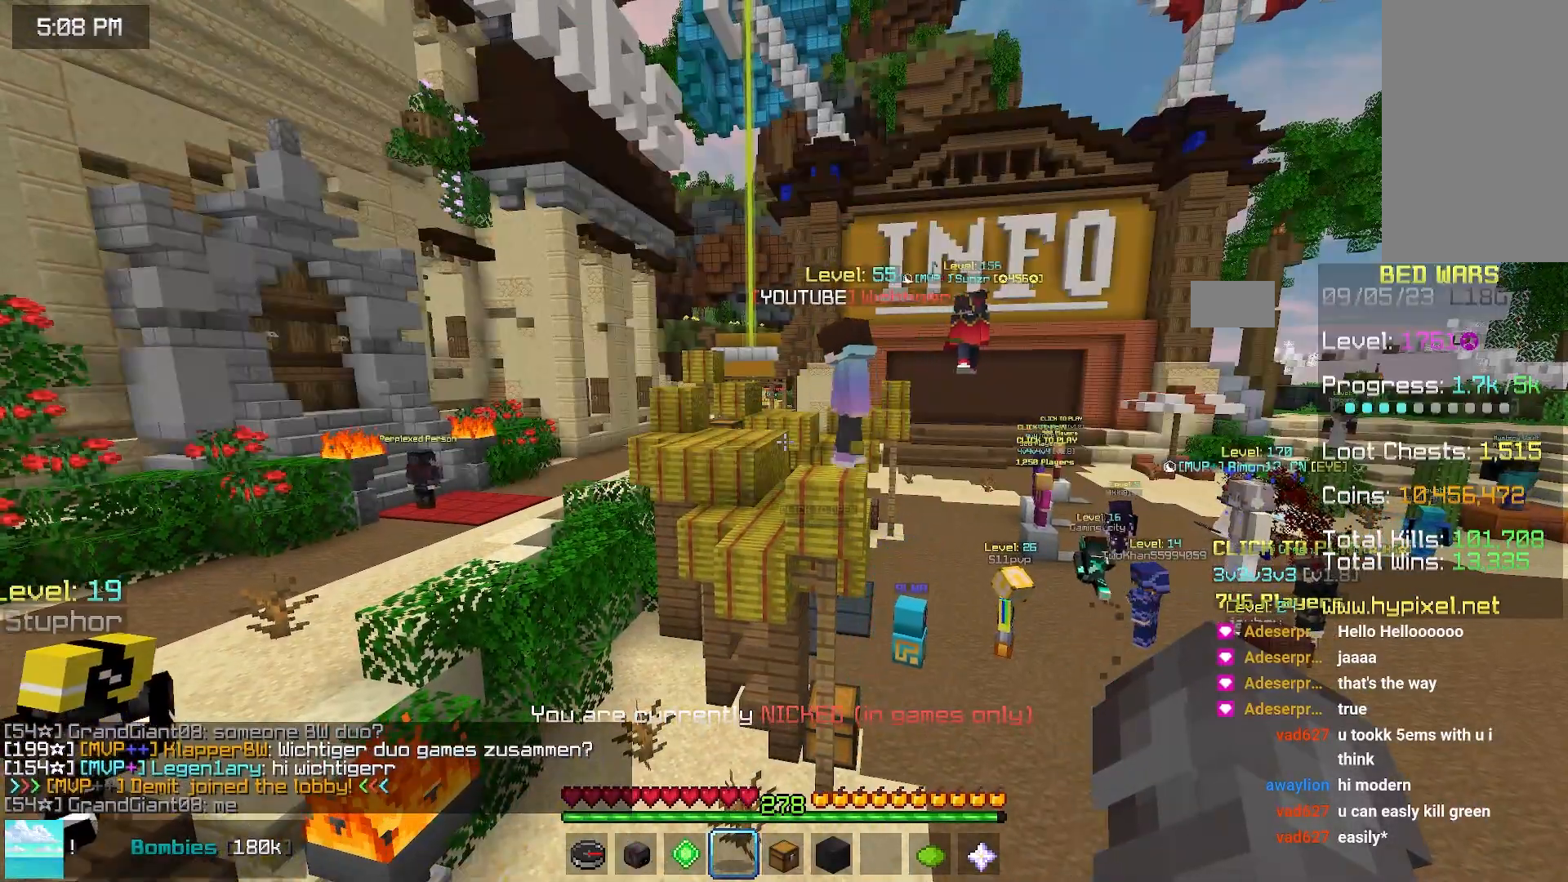
{"keys": [], "mouse": [], "events": []}
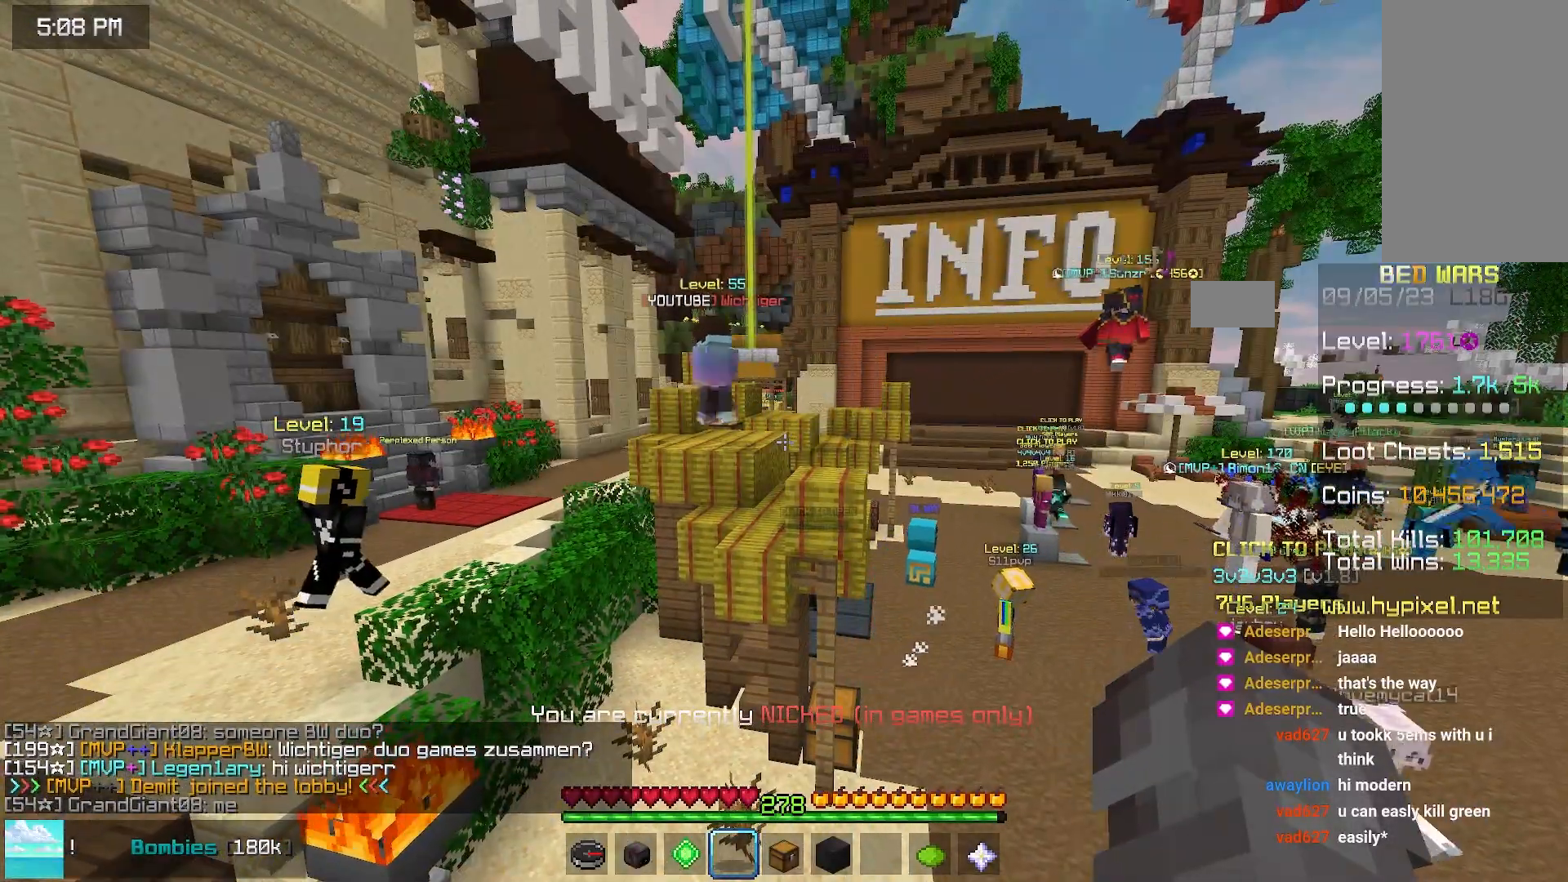
{"keys": [], "mouse": [], "events": []}
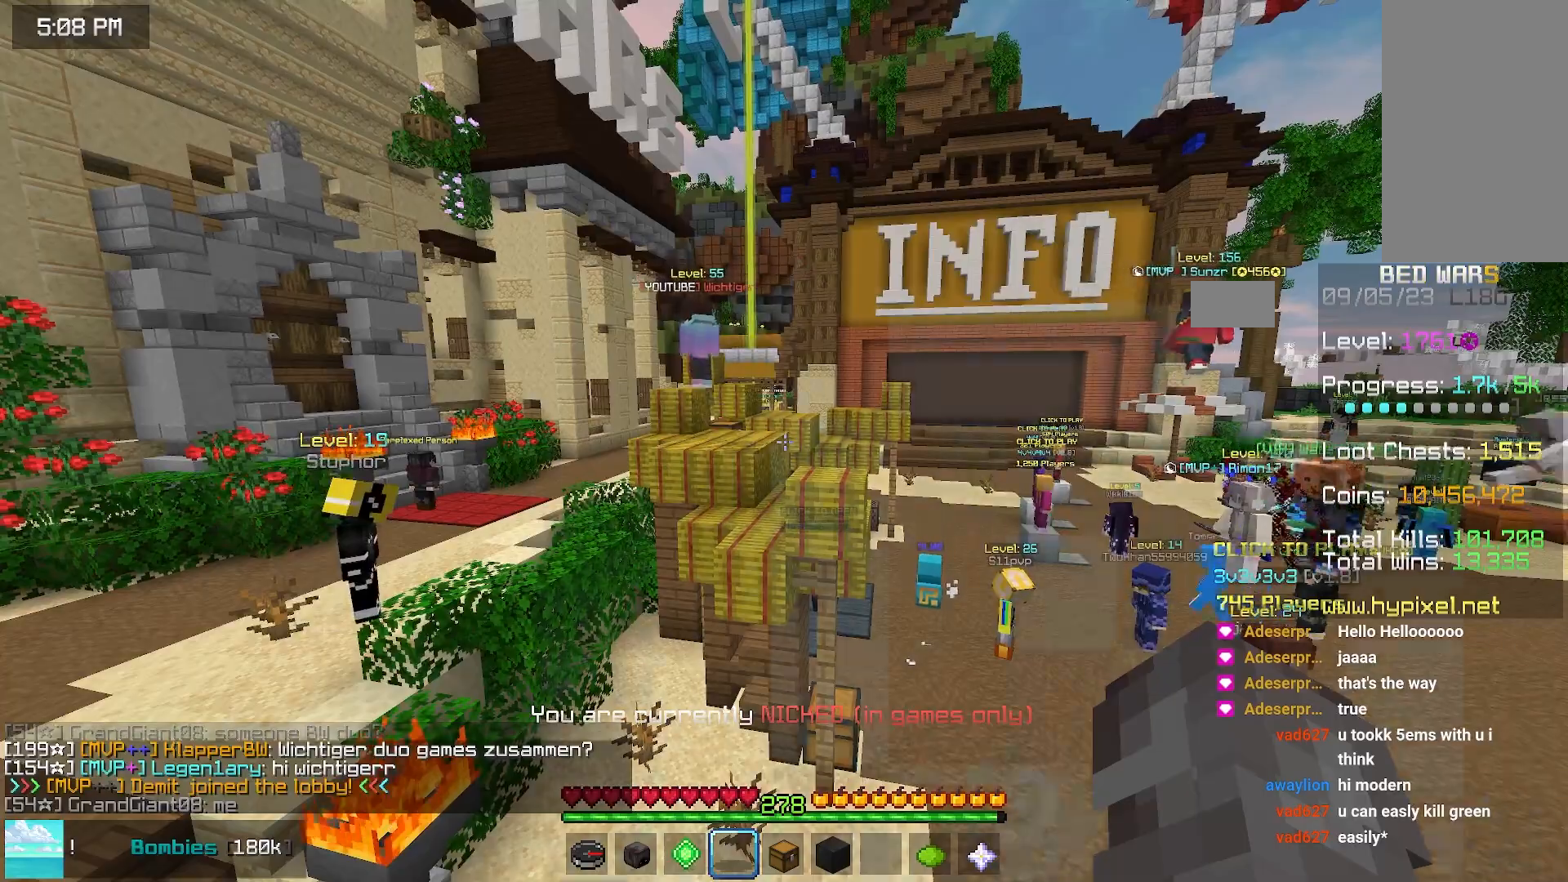
{"keys": [], "mouse": [], "events": []}
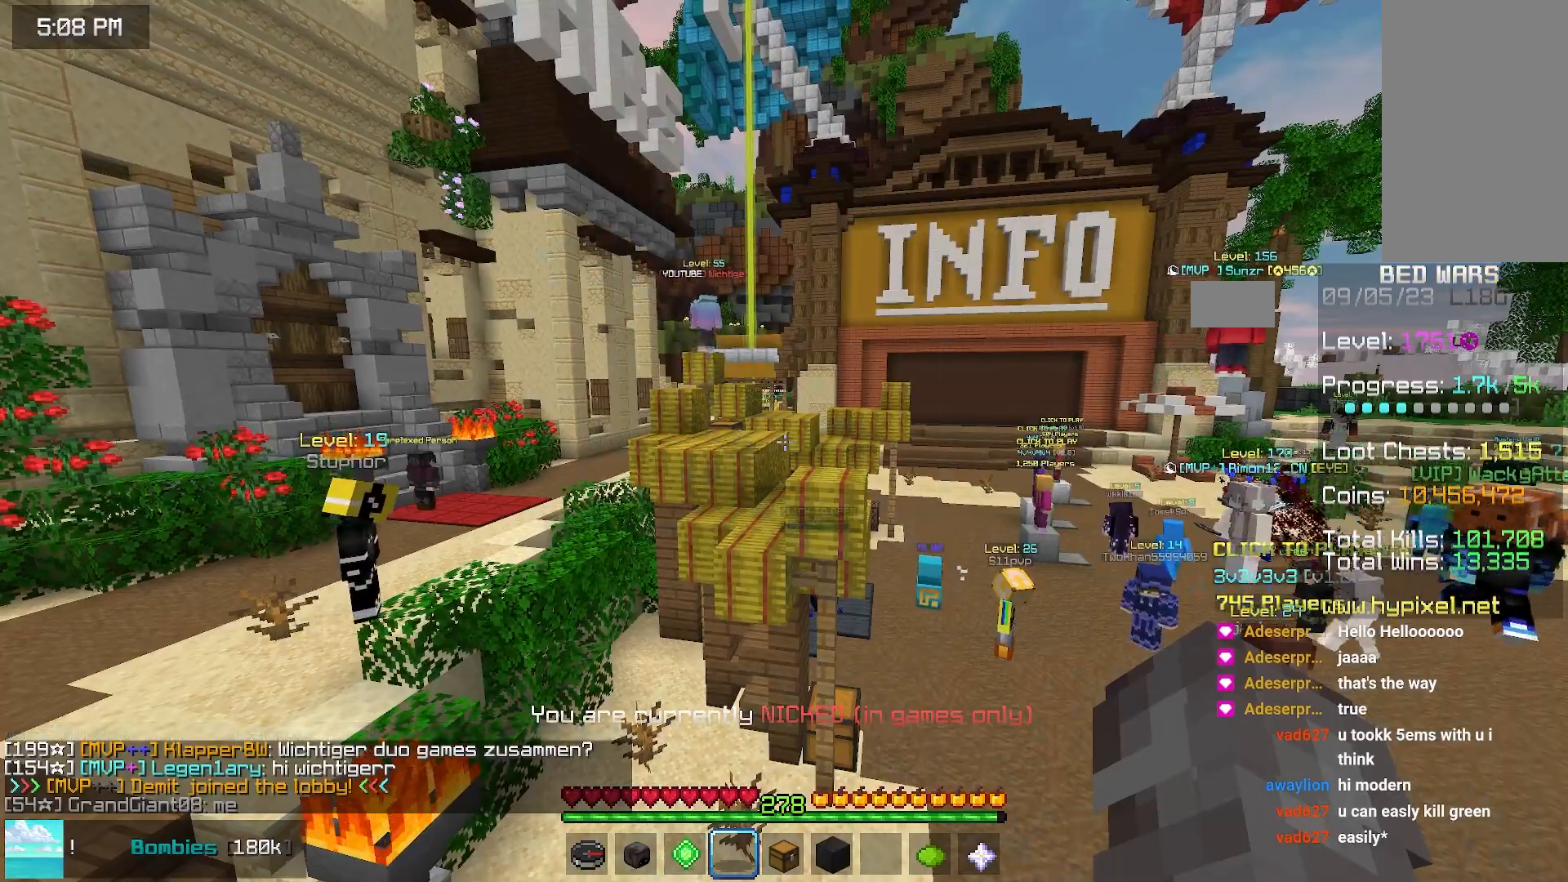
{"keys": [], "mouse": [], "events": []}
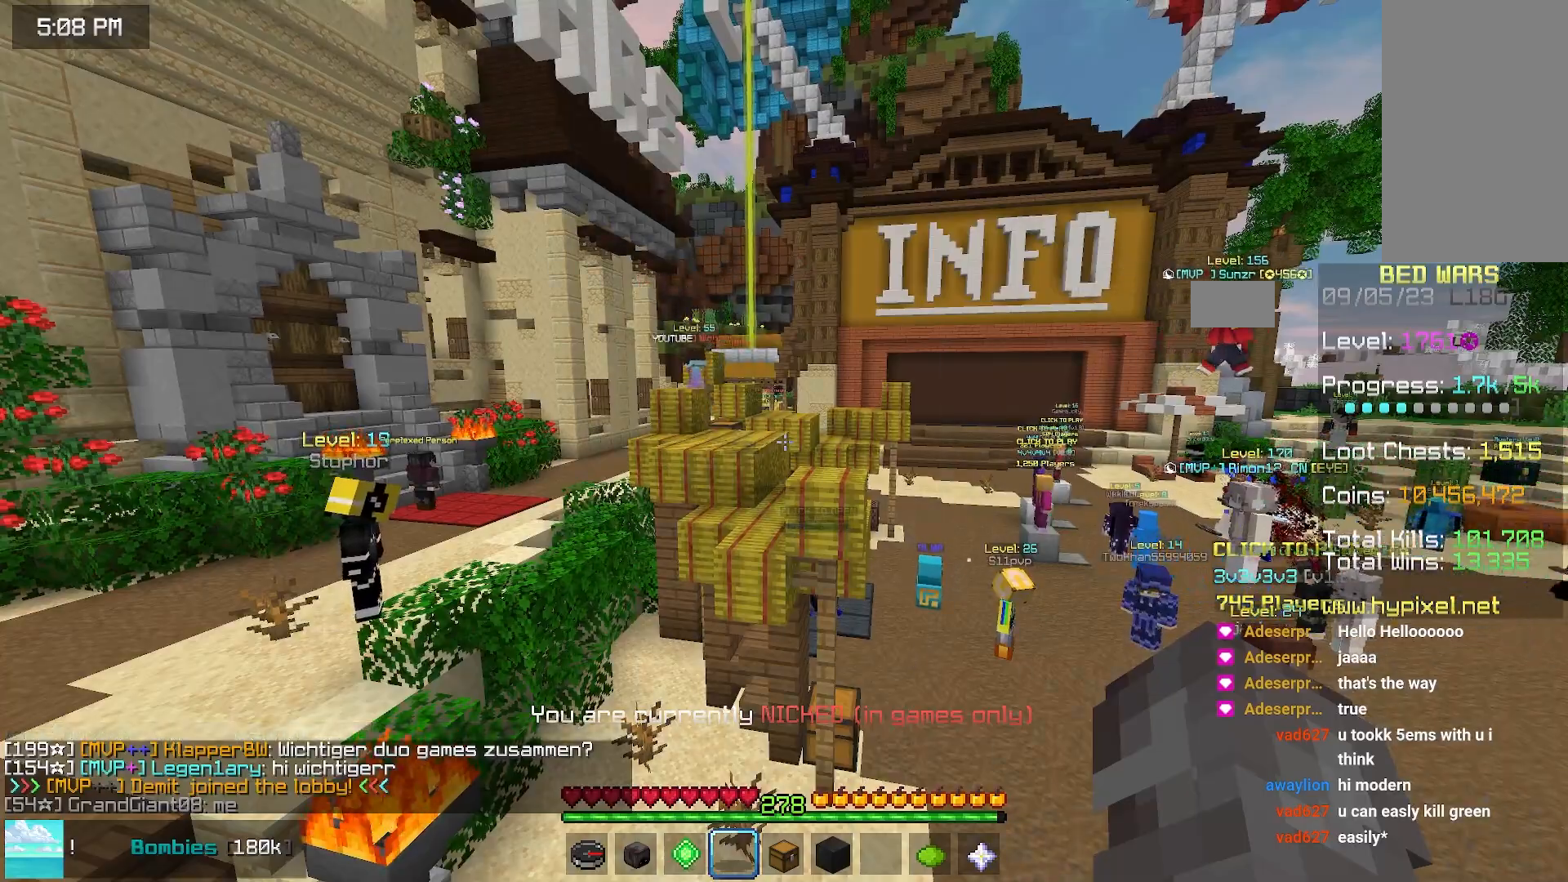
{"keys": [], "mouse": [], "events": []}
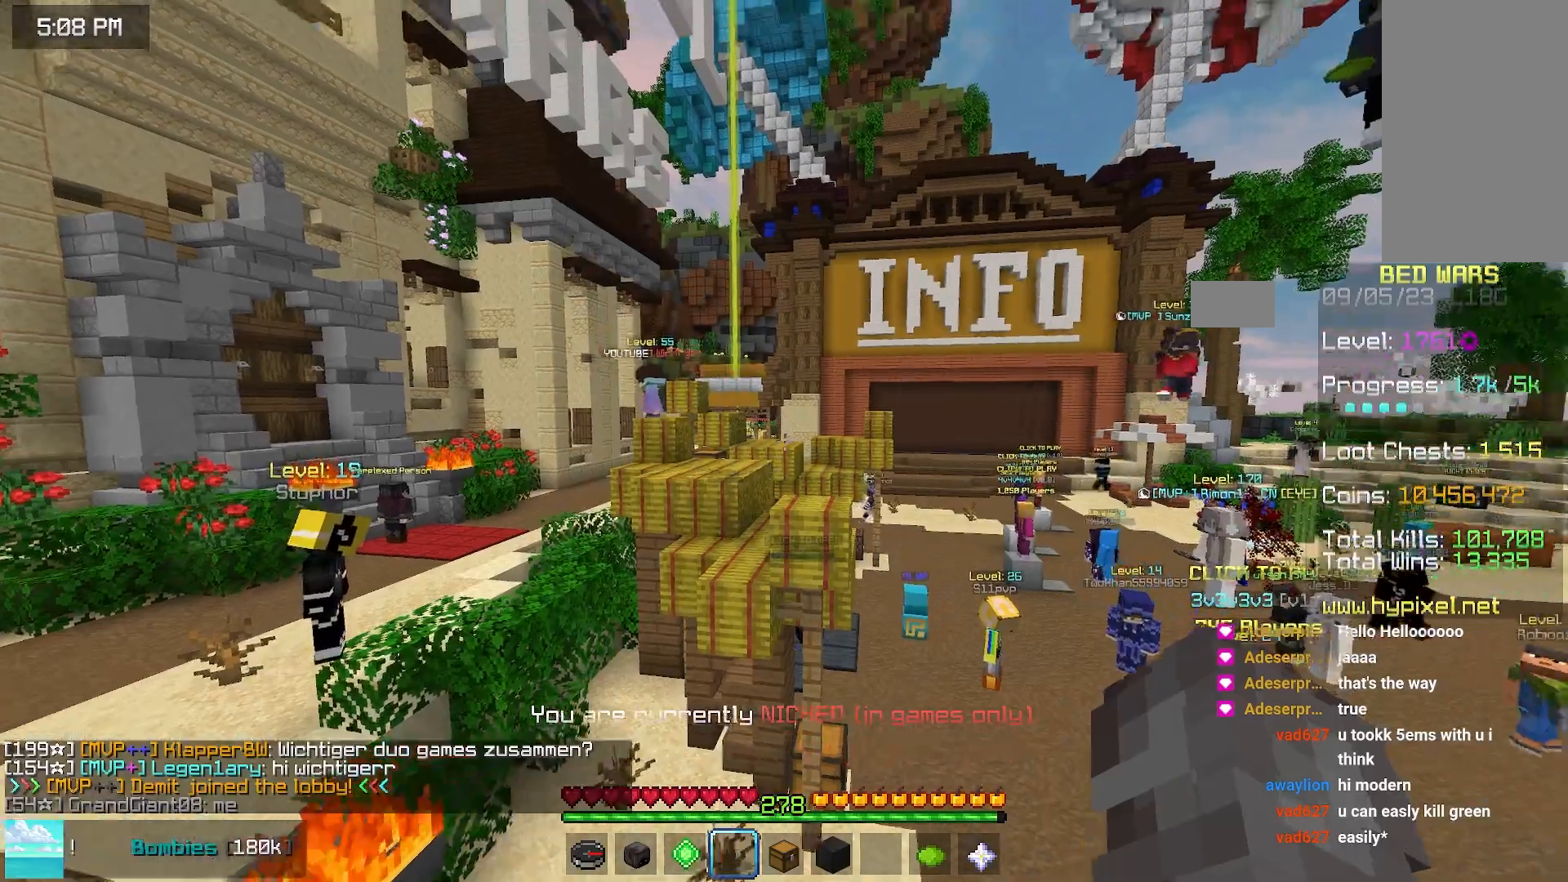
{"keys": [], "mouse": [], "events": []}
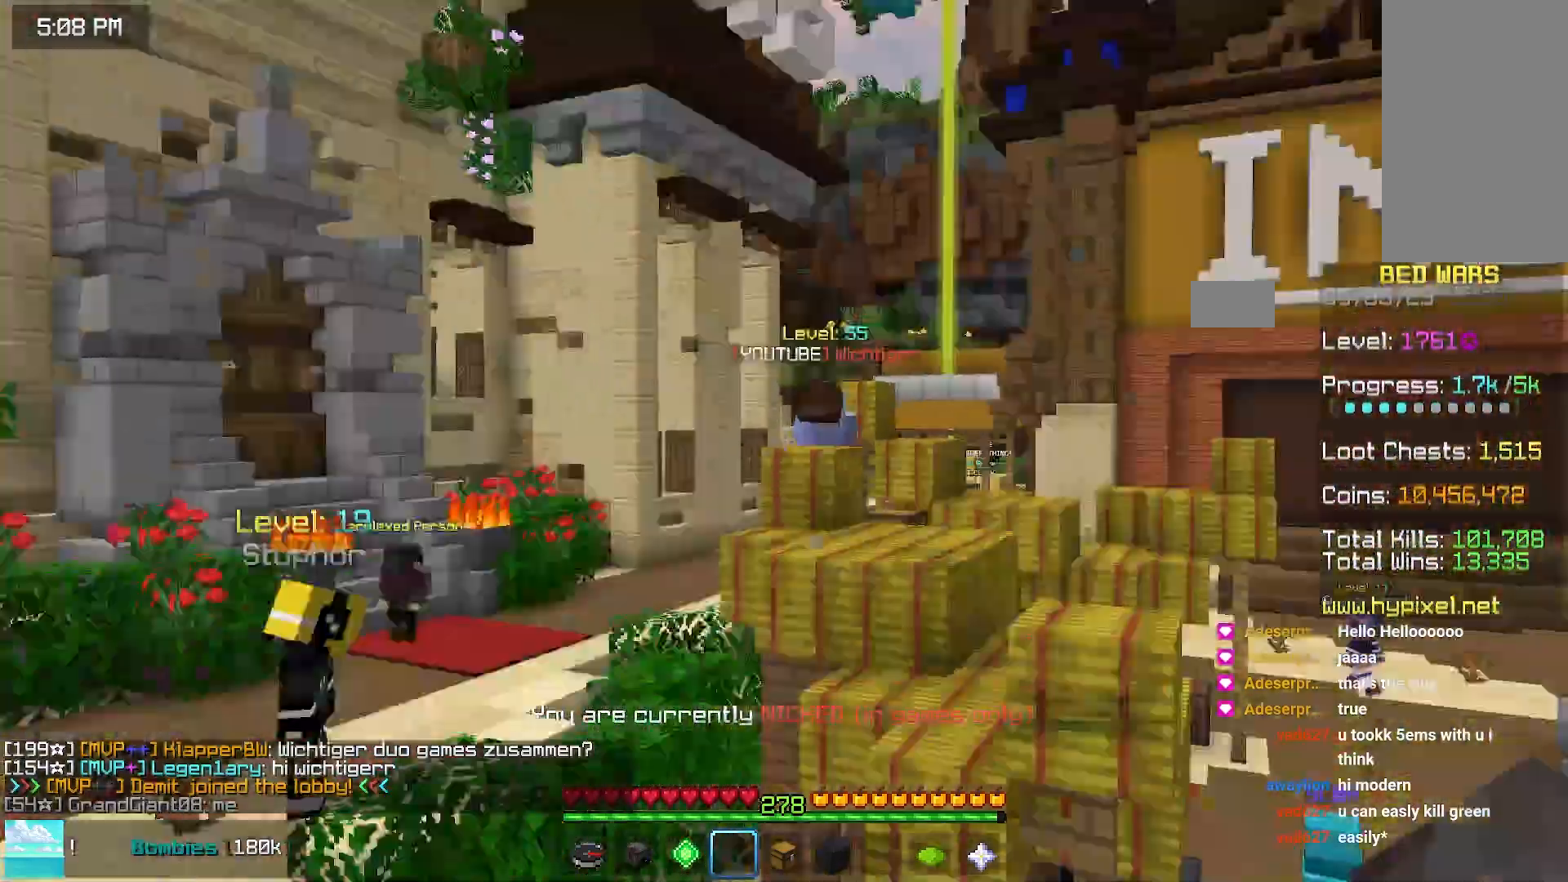
{"keys": ["up"], "mouse": [], "events": [[100, "up", "down"]]}
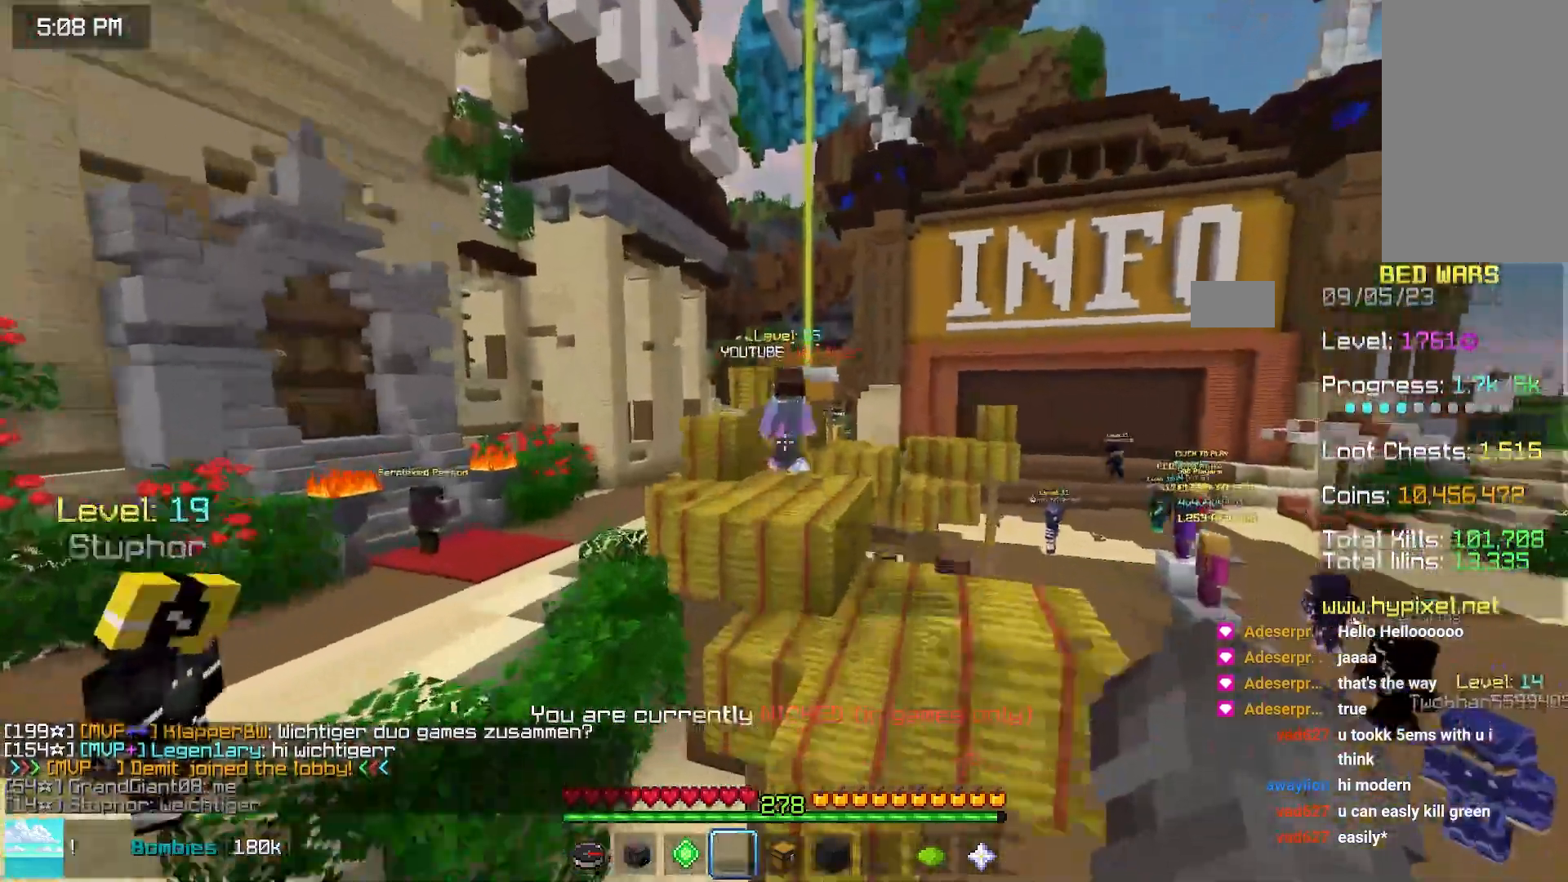
{"keys": ["down"], "mouse": []}
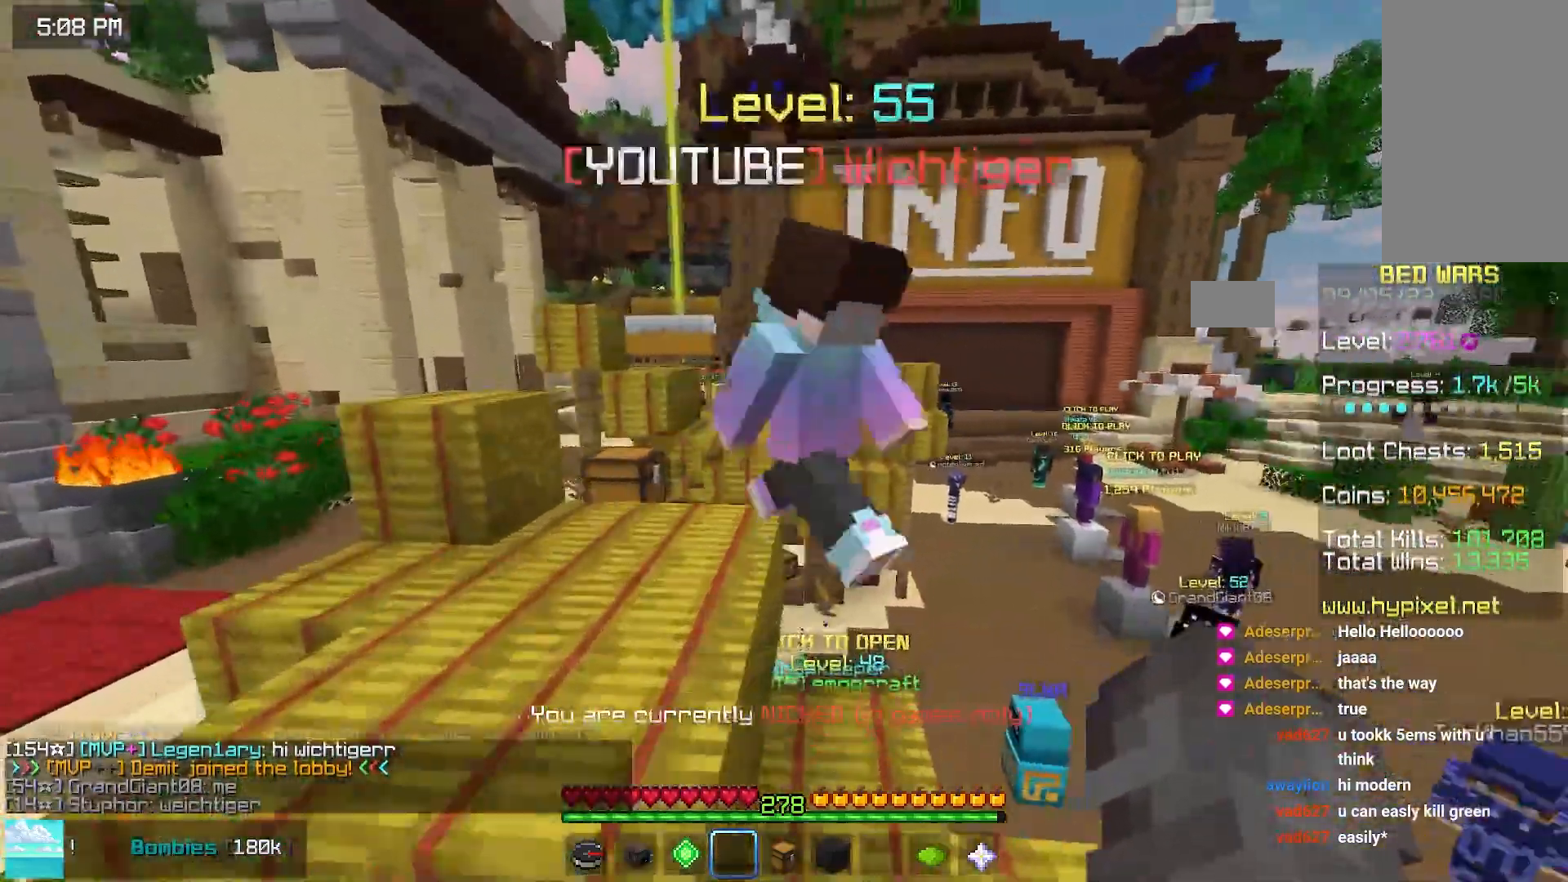
{"keys": [], "mouse": [], "events": [[133, "down", "up"]]}
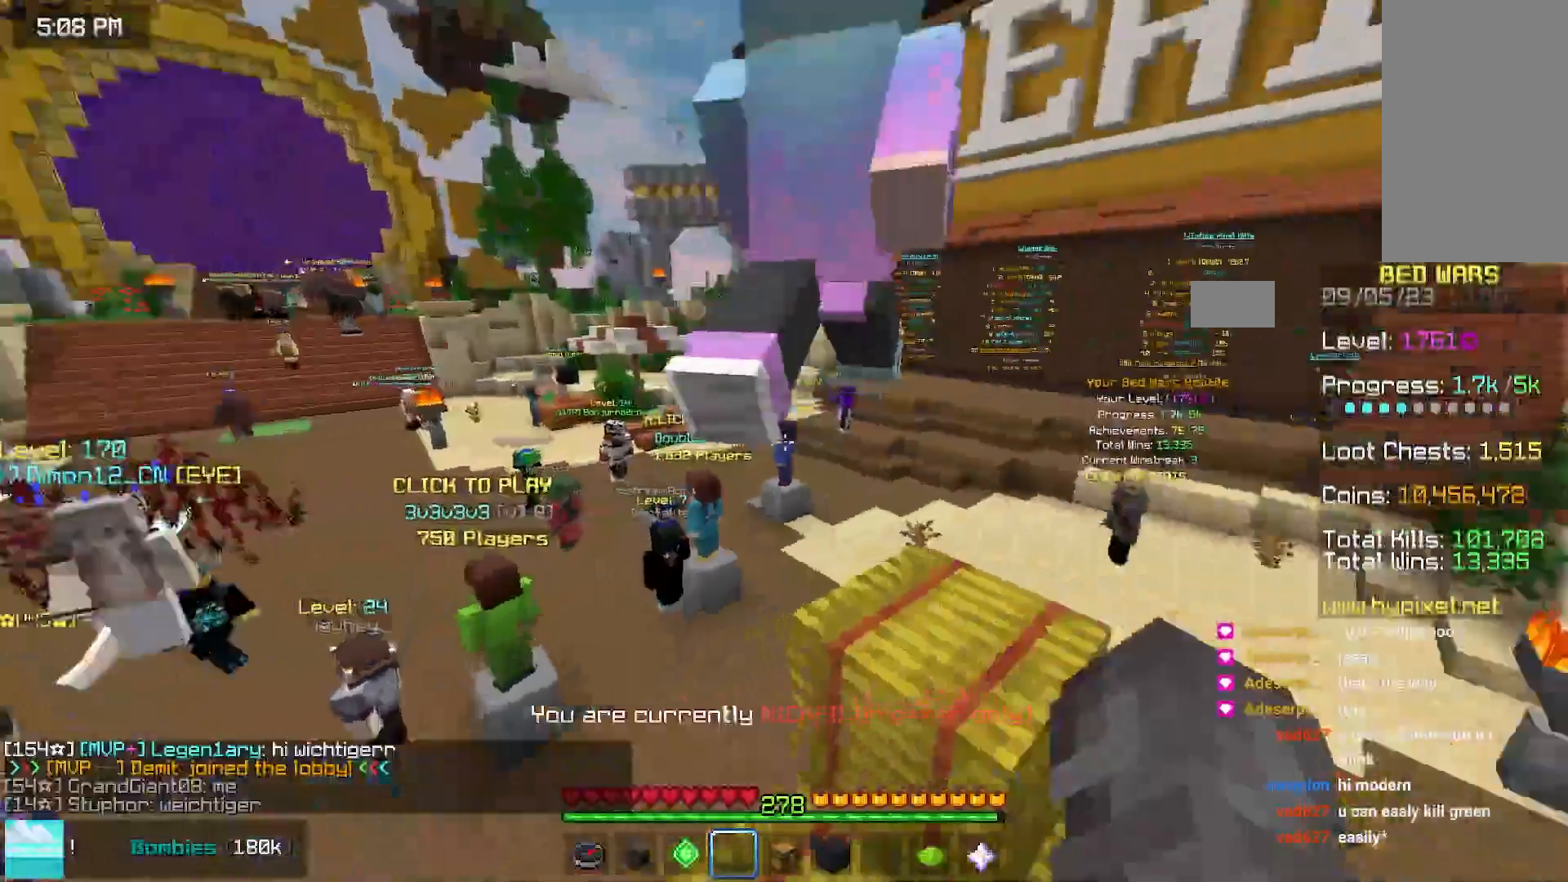
{"keys": [], "mouse": [], "events": []}